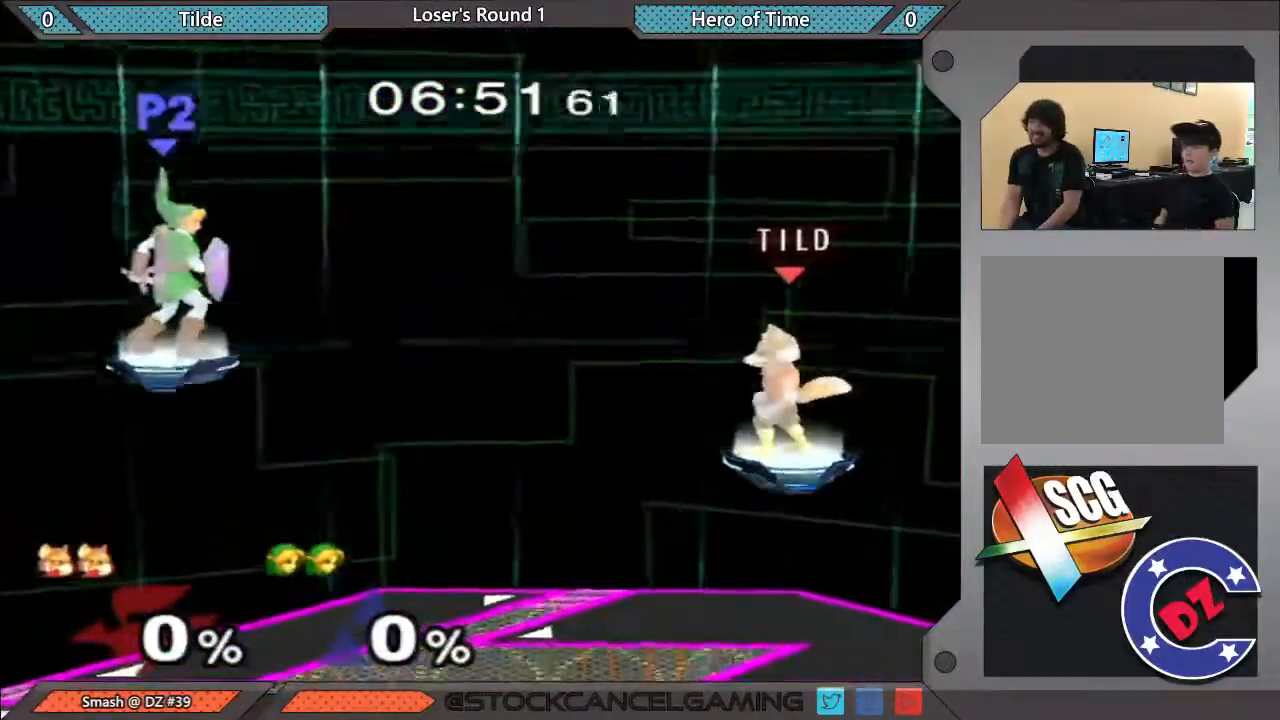
Gameplay with a controller (Nintendo layout); each line is a JSON object with the inputs held at the frame after it. "events" lists button and stick changes between this image and that frame as [ms after this image, input, new state], when the widget could be followed in between. Not read: L3 R1 R3.
{"buttons": [], "left_stick": "center", "right_stick": "center", "events": [[17, "left_stick", "up-left"], [200, "left_stick", "down-left"], [350, "left_stick", "center"]]}
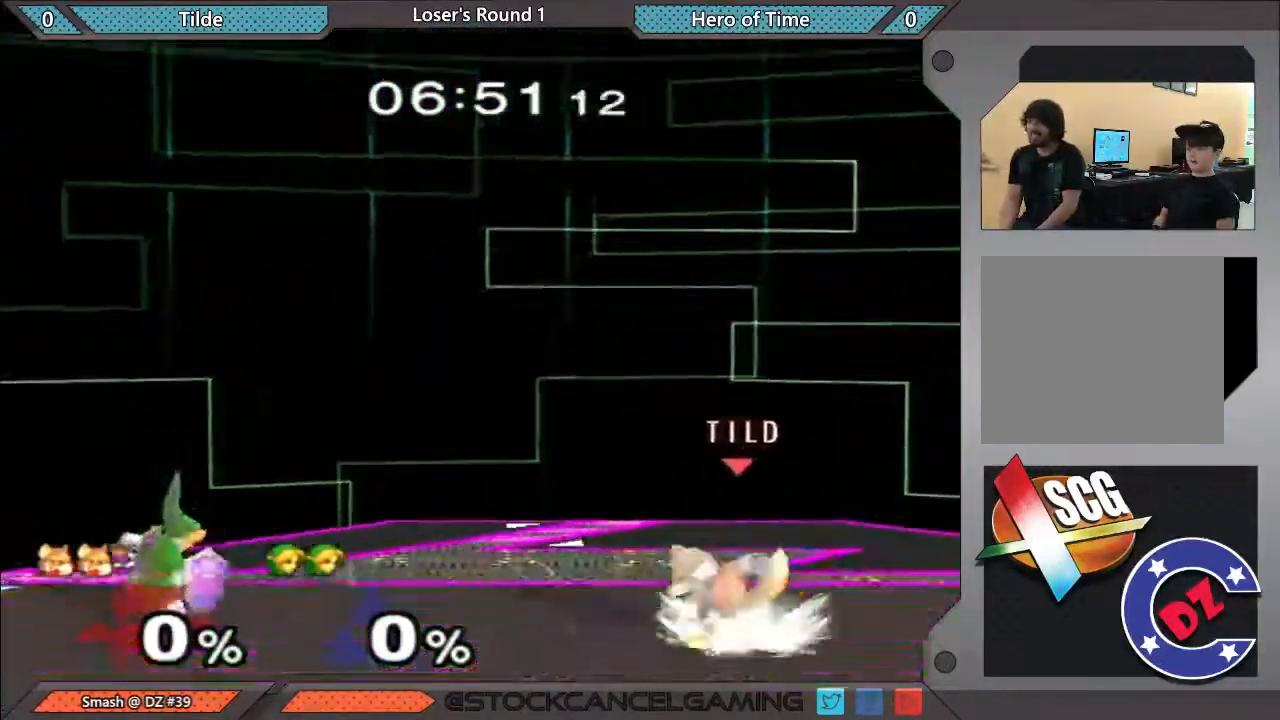
{"buttons": [], "left_stick": "center", "right_stick": "center", "events": [[17, "left_stick", "right"], [133, "left_stick", "left"], [250, "Y", "down"], [283, "left_stick", "down-right"], [400, "Y", "up"], [400, "left_stick", "center"]]}
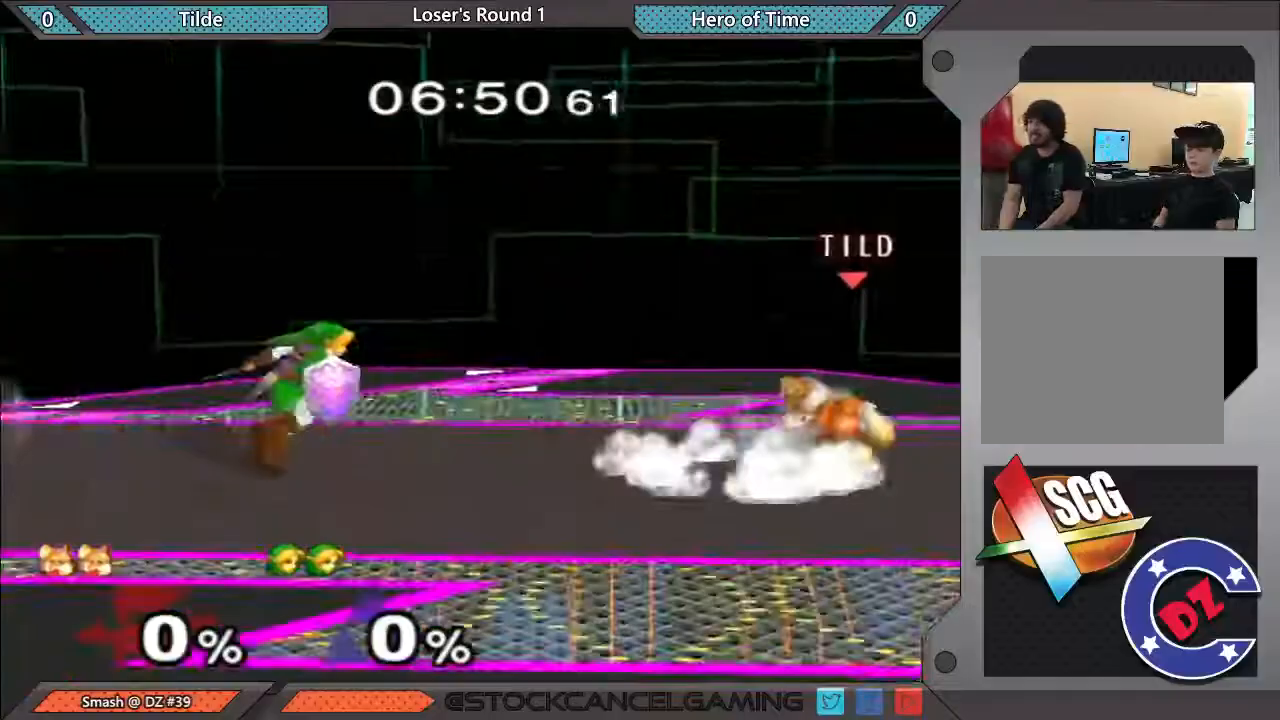
{"buttons": [], "left_stick": "right", "right_stick": "center", "events": [[33, "Y", "down"], [33, "left_stick", "down-right"], [183, "Y", "up"], [183, "left_stick", "center"], [317, "left_stick", "left"], [467, "left_stick", "right"]]}
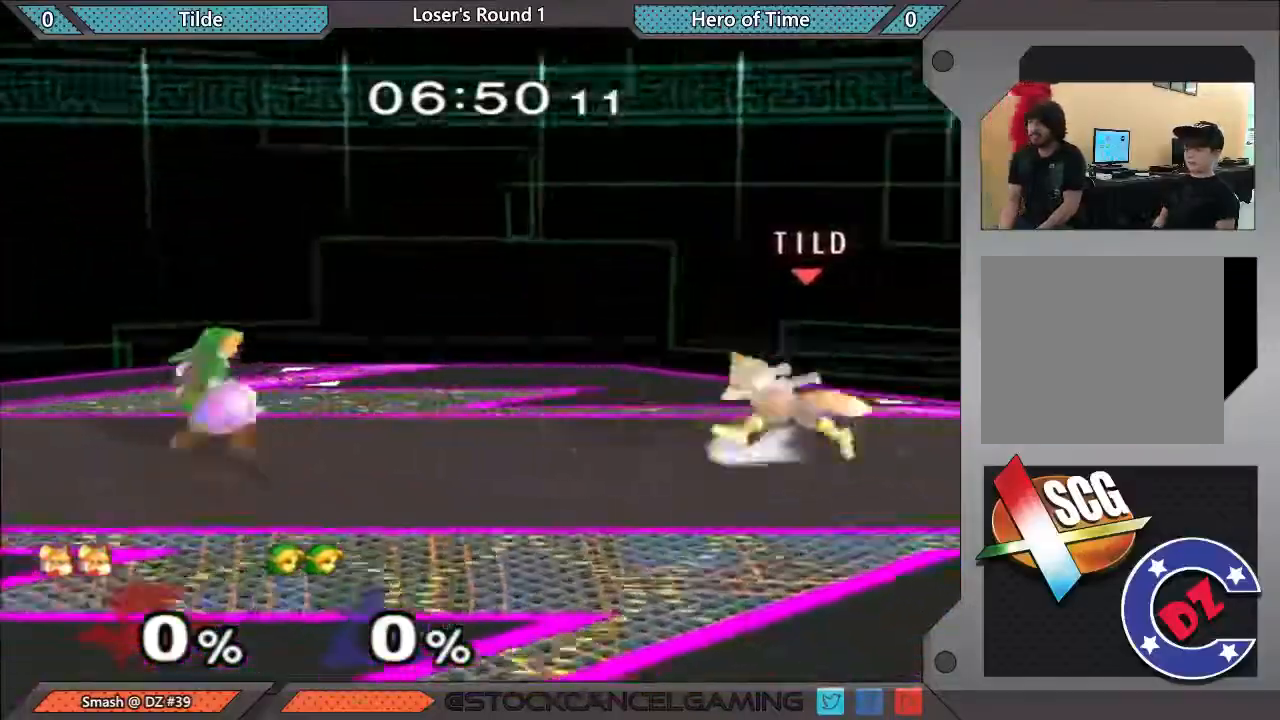
{"buttons": [], "left_stick": "right", "right_stick": "center", "events": [[83, "left_stick", "left"], [217, "left_stick", "right"], [300, "left_stick", "left"], [433, "left_stick", "right"]]}
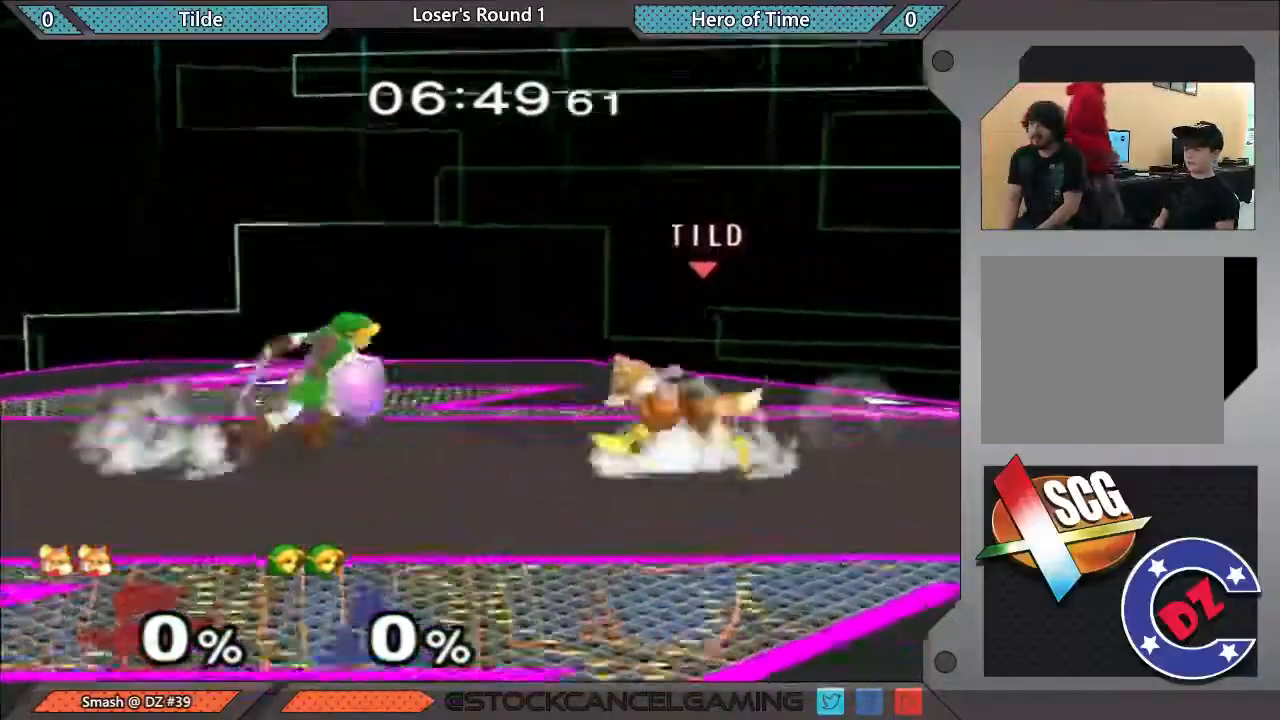
{"buttons": [], "left_stick": "right", "right_stick": "center", "events": [[67, "left_stick", "center"], [283, "left_stick", "left"], [400, "left_stick", "right"]]}
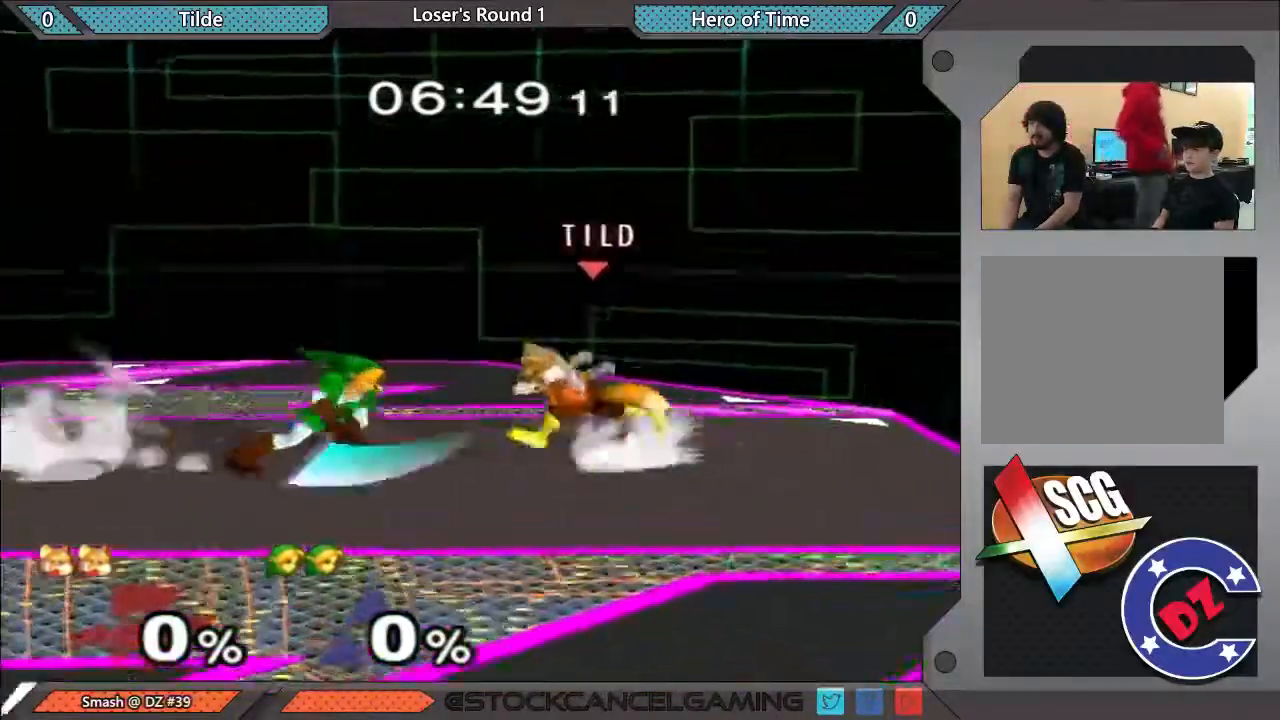
{"buttons": ["Y"], "left_stick": "left", "right_stick": "center", "events": [[67, "left_stick", "center"], [283, "left_stick", "left"], [417, "Y", "down"]]}
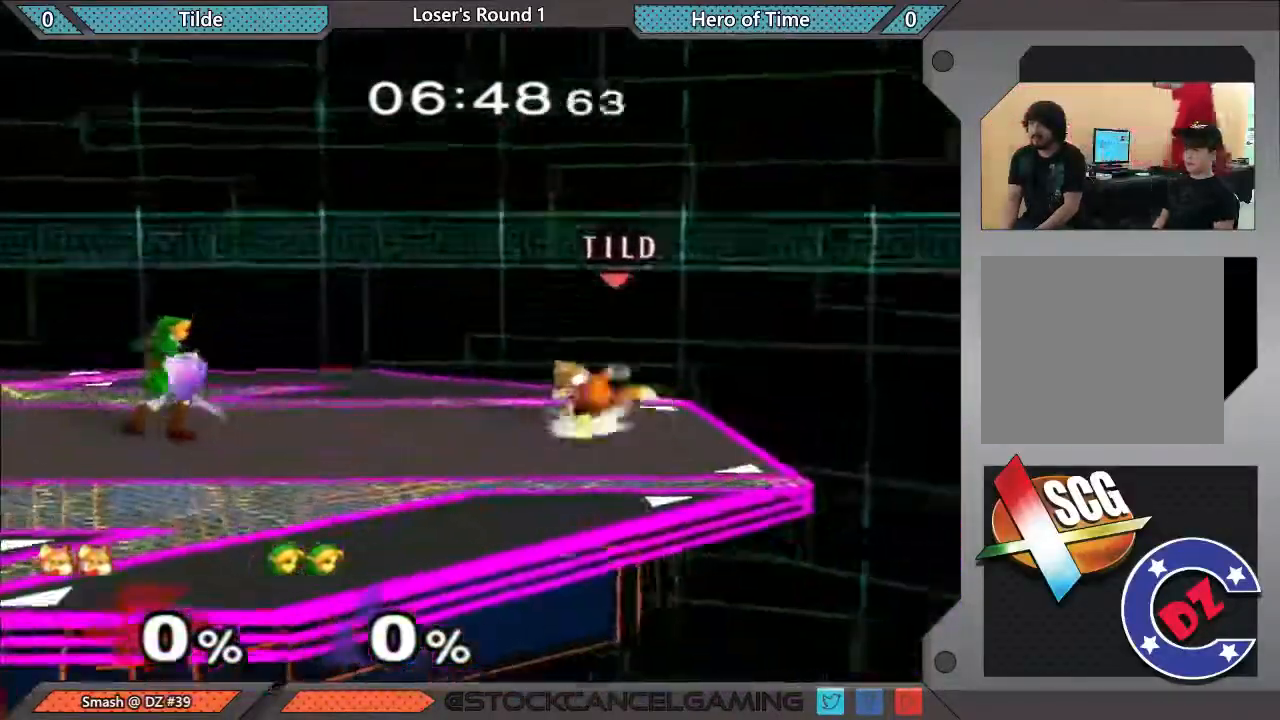
{"buttons": [], "left_stick": "center", "right_stick": "center", "events": [[150, "Y", "up"], [283, "right_stick", "down"], [367, "right_stick", "center"], [467, "left_stick", "center"]]}
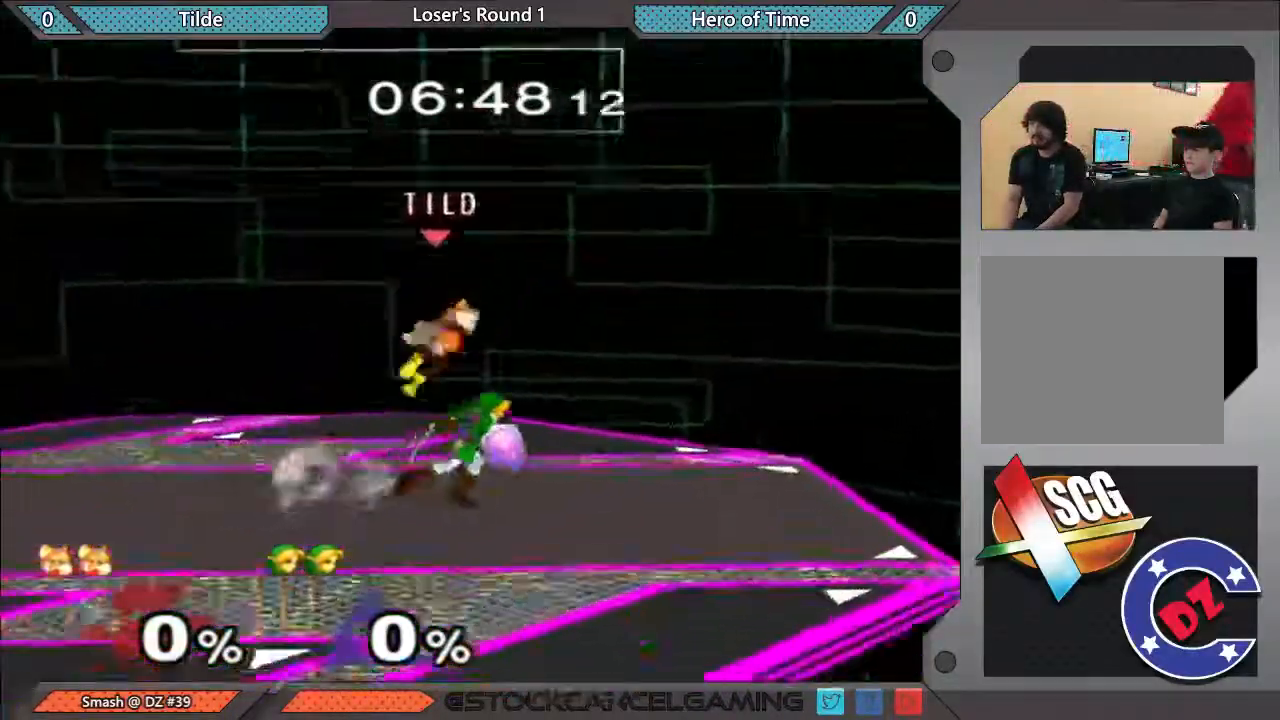
{"buttons": [], "left_stick": "center", "right_stick": "center", "events": [[33, "left_stick", "down"], [183, "left_stick", "center"], [367, "left_stick", "left"], [500, "left_stick", "center"]]}
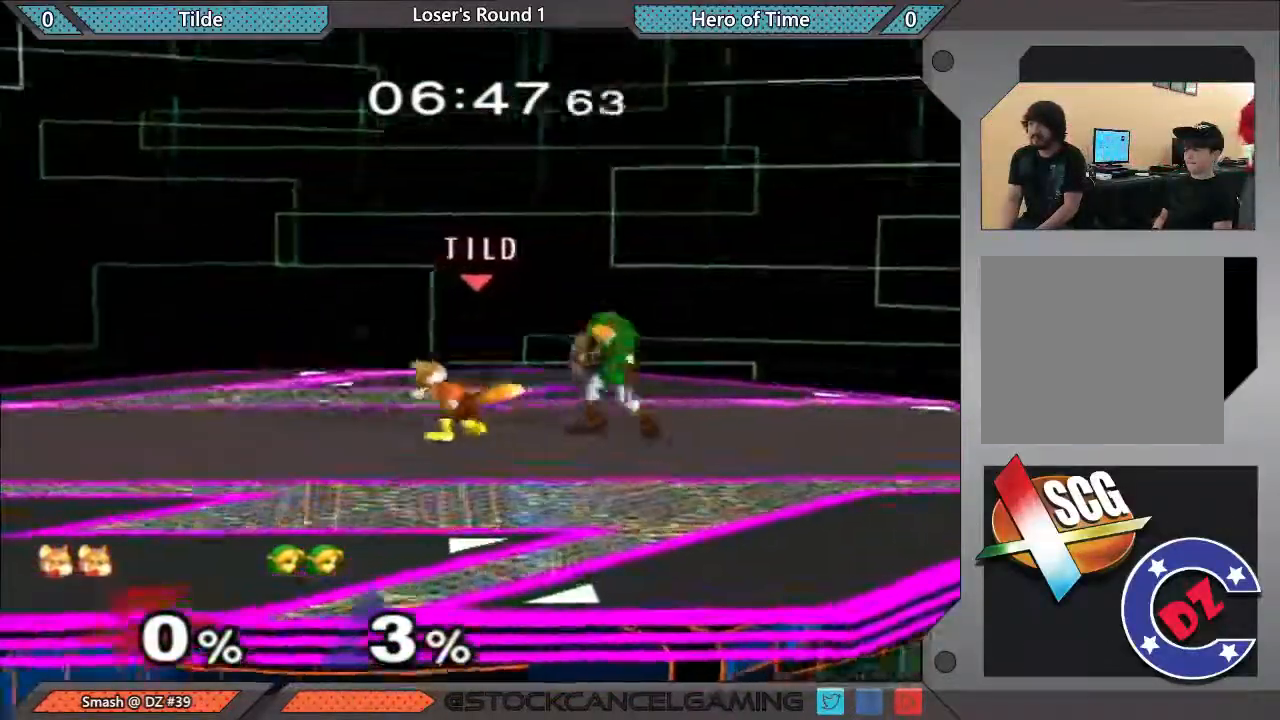
{"buttons": [], "left_stick": "center", "right_stick": "center", "events": [[33, "left_stick", "right"], [417, "left_stick", "center"]]}
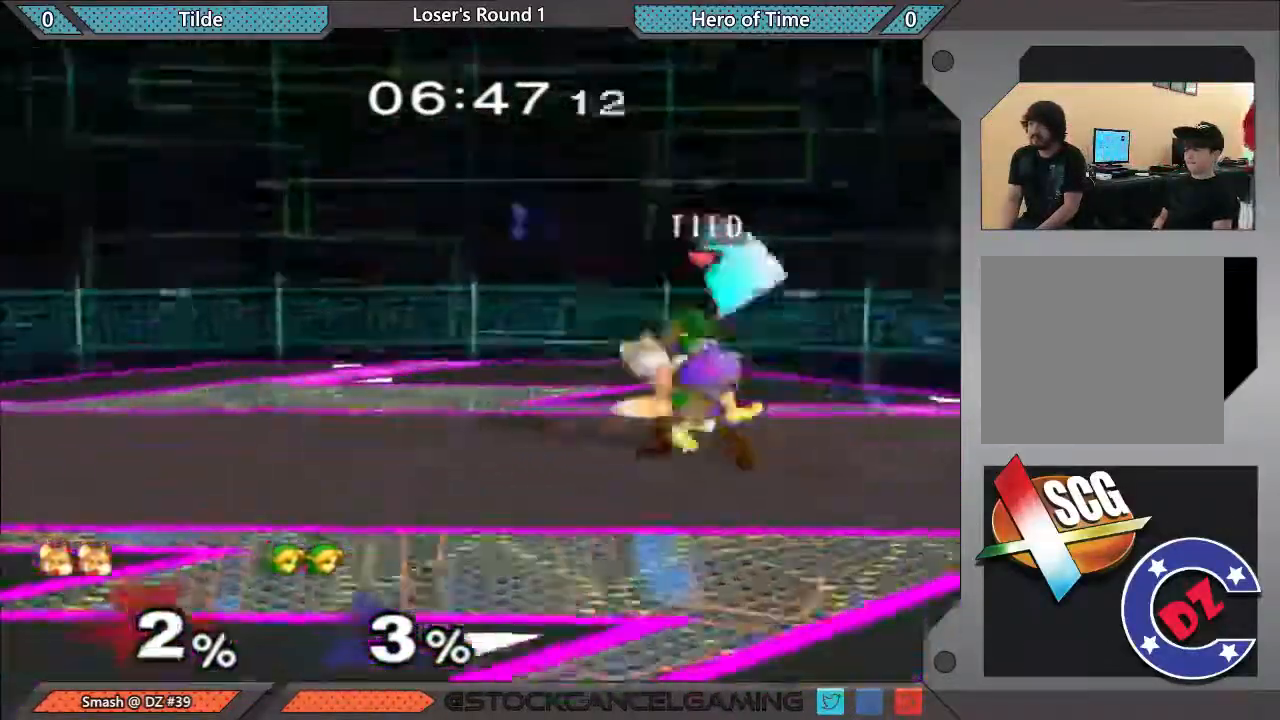
{"buttons": ["Y"], "left_stick": "center", "right_stick": "center", "events": [[467, "Y", "down"]]}
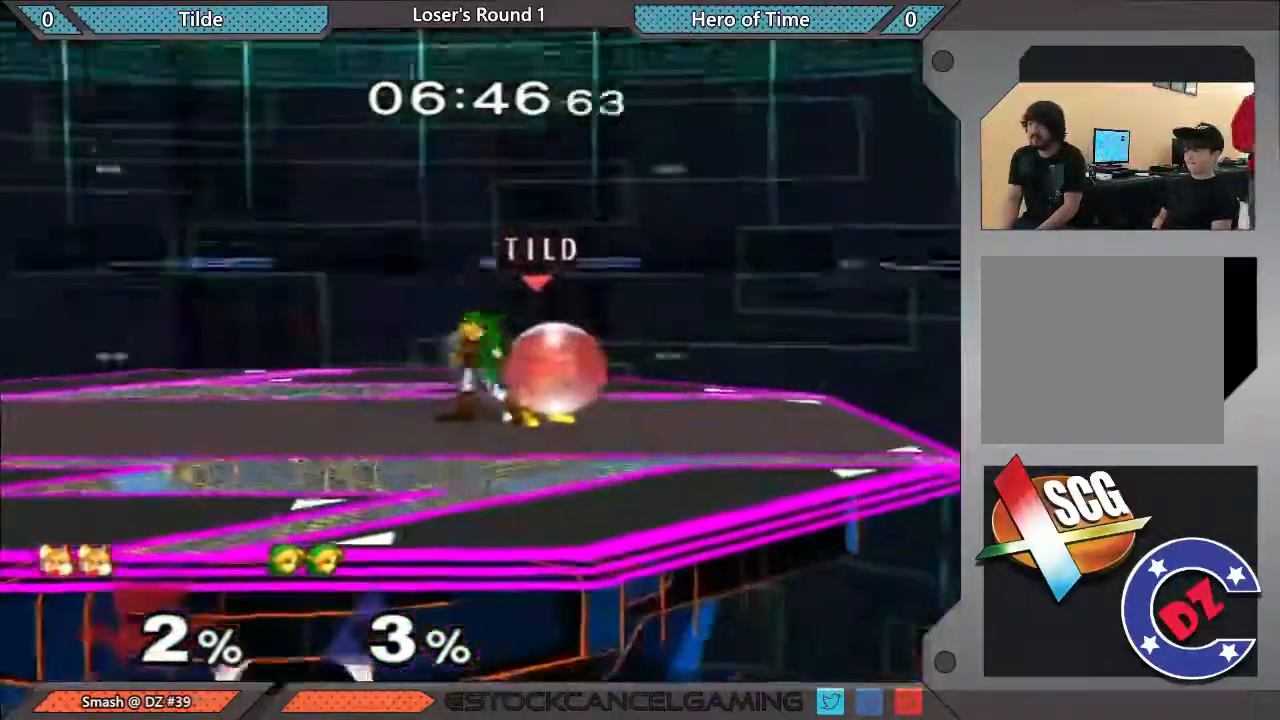
{"buttons": [], "left_stick": "right", "right_stick": "center", "events": [[183, "Y", "up"], [217, "left_stick", "up-left"], [283, "left_stick", "center"], [333, "left_stick", "down-right"], [333, "right_stick", "down"], [433, "left_stick", "right"], [433, "right_stick", "center"]]}
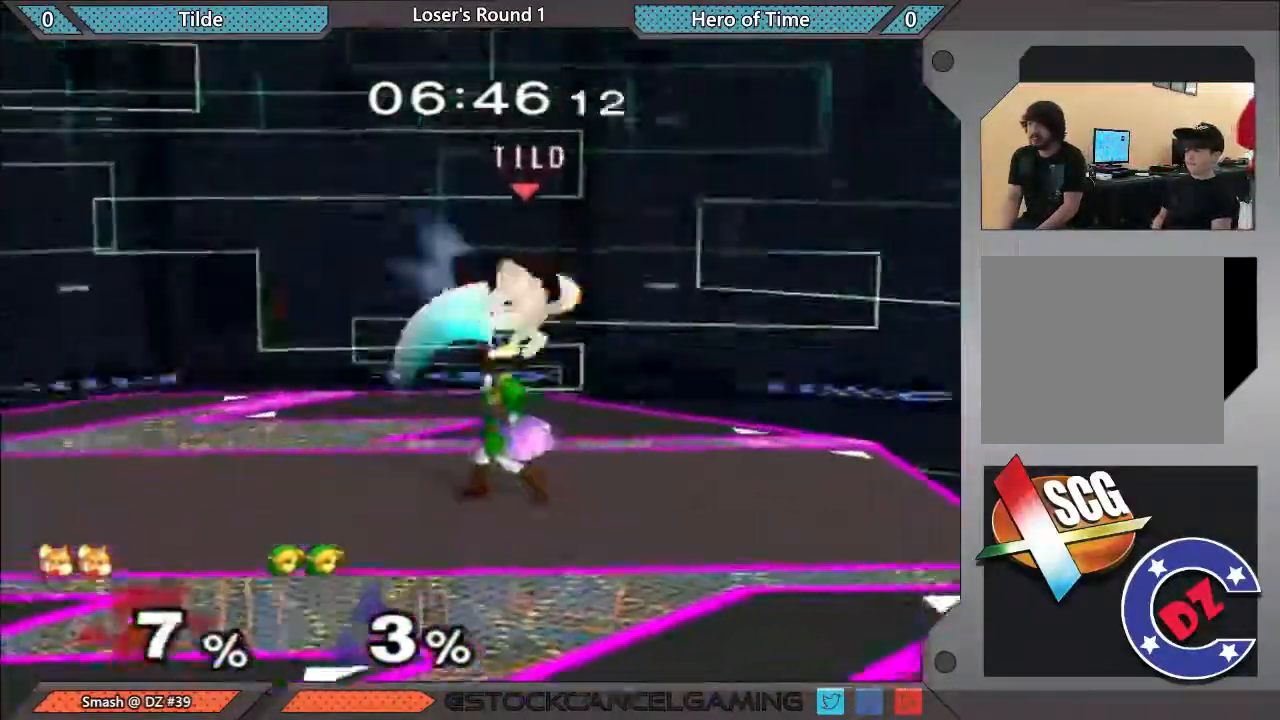
{"buttons": [], "left_stick": "right", "right_stick": "center", "events": []}
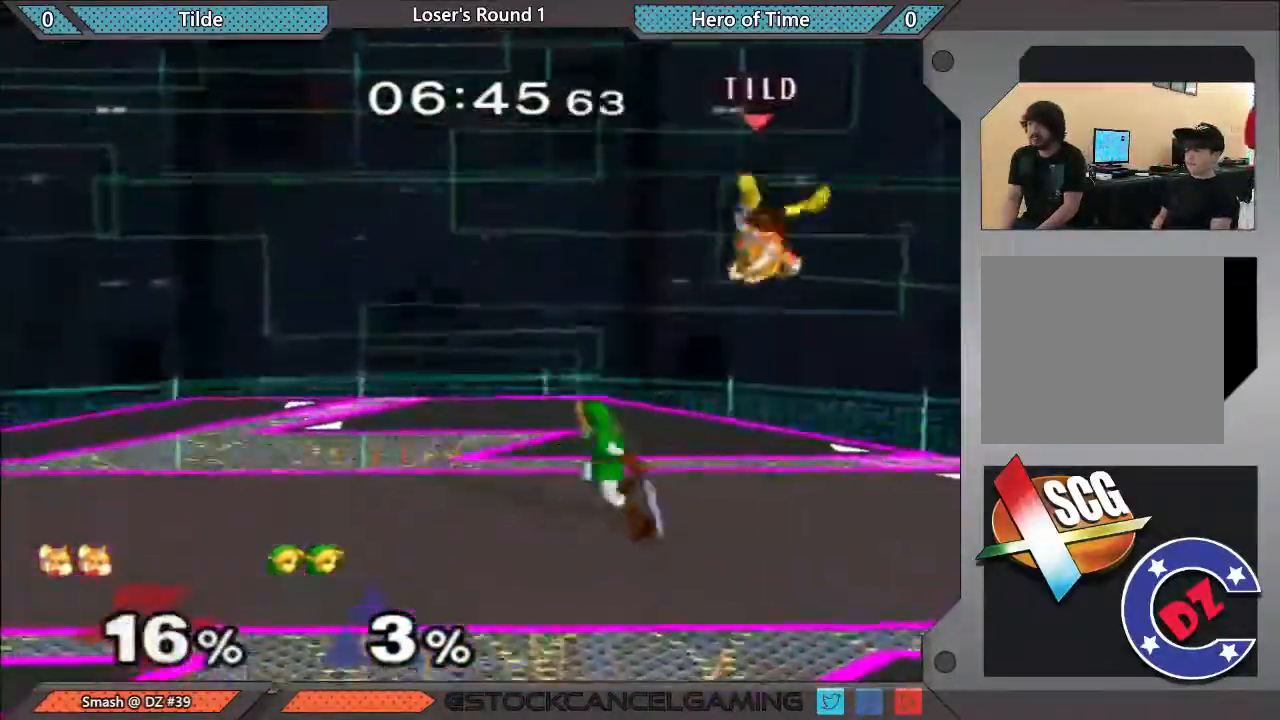
{"buttons": [], "left_stick": "up", "right_stick": "center", "events": [[133, "left_stick", "left"], [500, "left_stick", "up"]]}
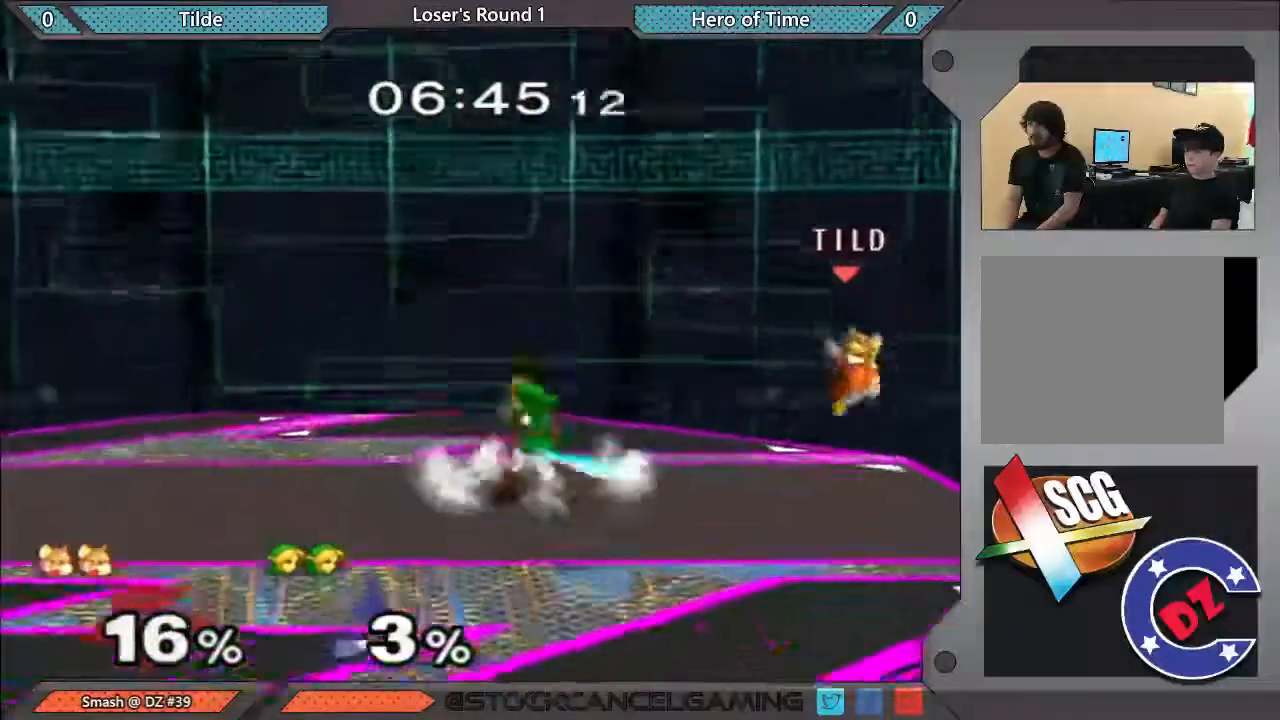
{"buttons": [], "left_stick": "down-left", "right_stick": "center", "events": [[417, "left_stick", "left"], [500, "left_stick", "down-left"]]}
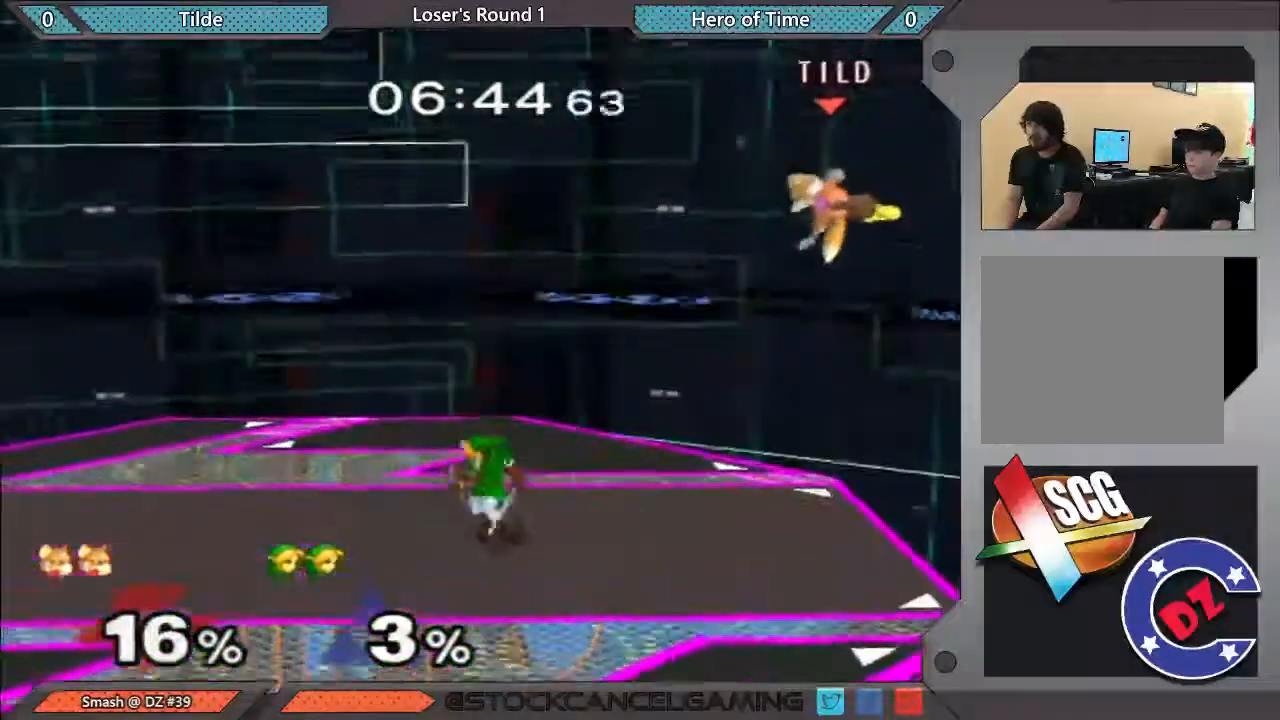
{"buttons": [], "left_stick": "left", "right_stick": "center", "events": [[367, "left_stick", "center"], [483, "left_stick", "left"]]}
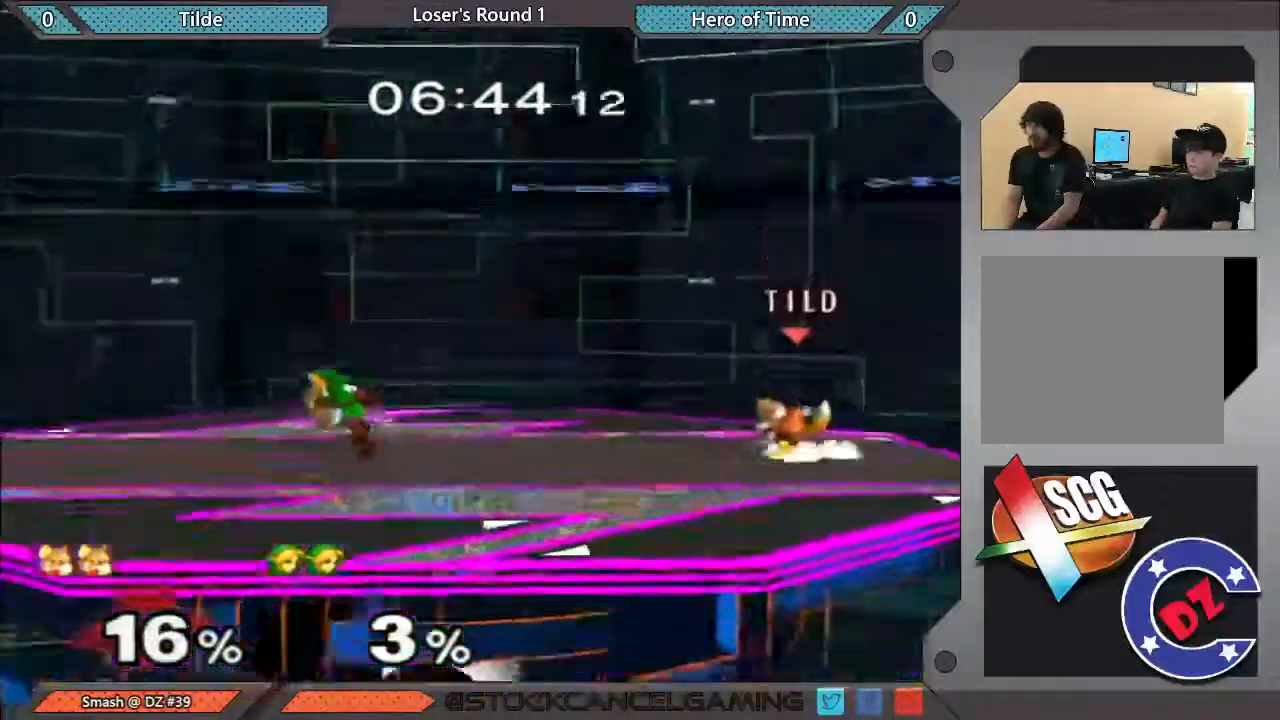
{"buttons": [], "left_stick": "left", "right_stick": "center", "events": [[133, "left_stick", "center"], [200, "left_stick", "right"], [283, "left_stick", "left"]]}
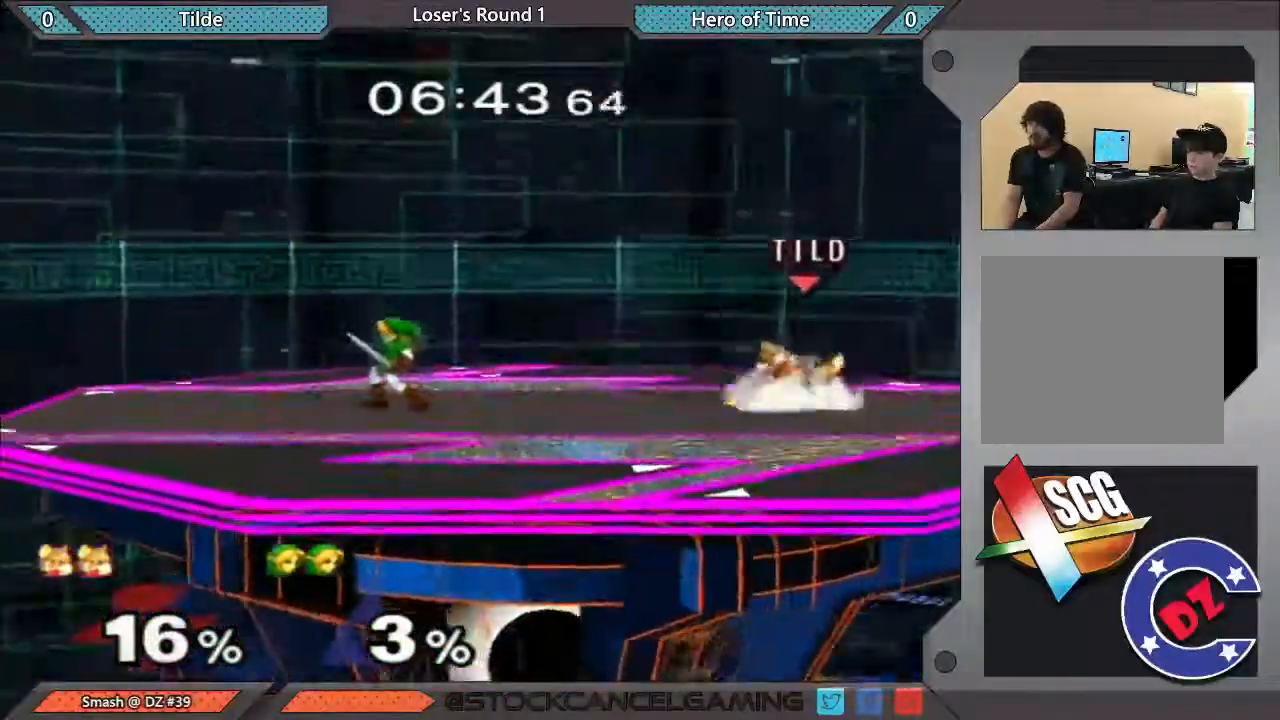
{"buttons": [], "left_stick": "left", "right_stick": "center", "events": [[167, "left_stick", "center"], [200, "A", "down"], [333, "A", "up"], [333, "left_stick", "left"]]}
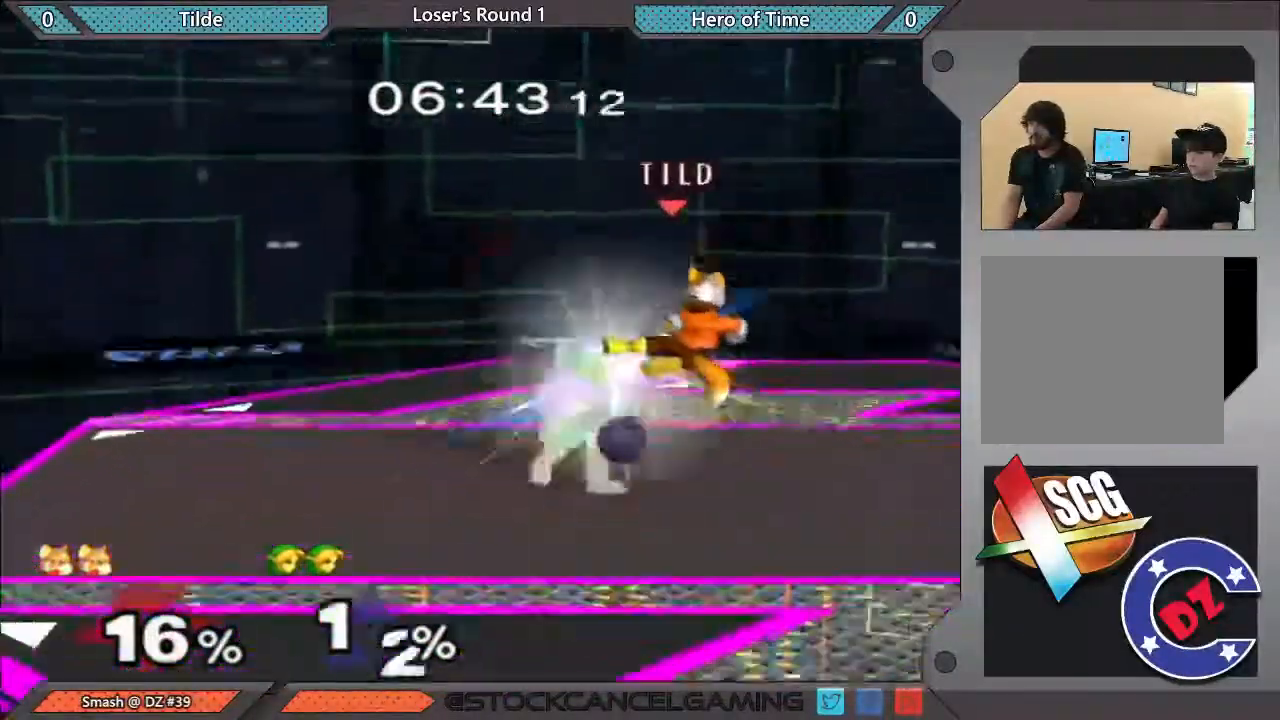
{"buttons": ["B"], "left_stick": "down", "right_stick": "center", "events": [[83, "left_stick", "down"], [467, "B", "down"]]}
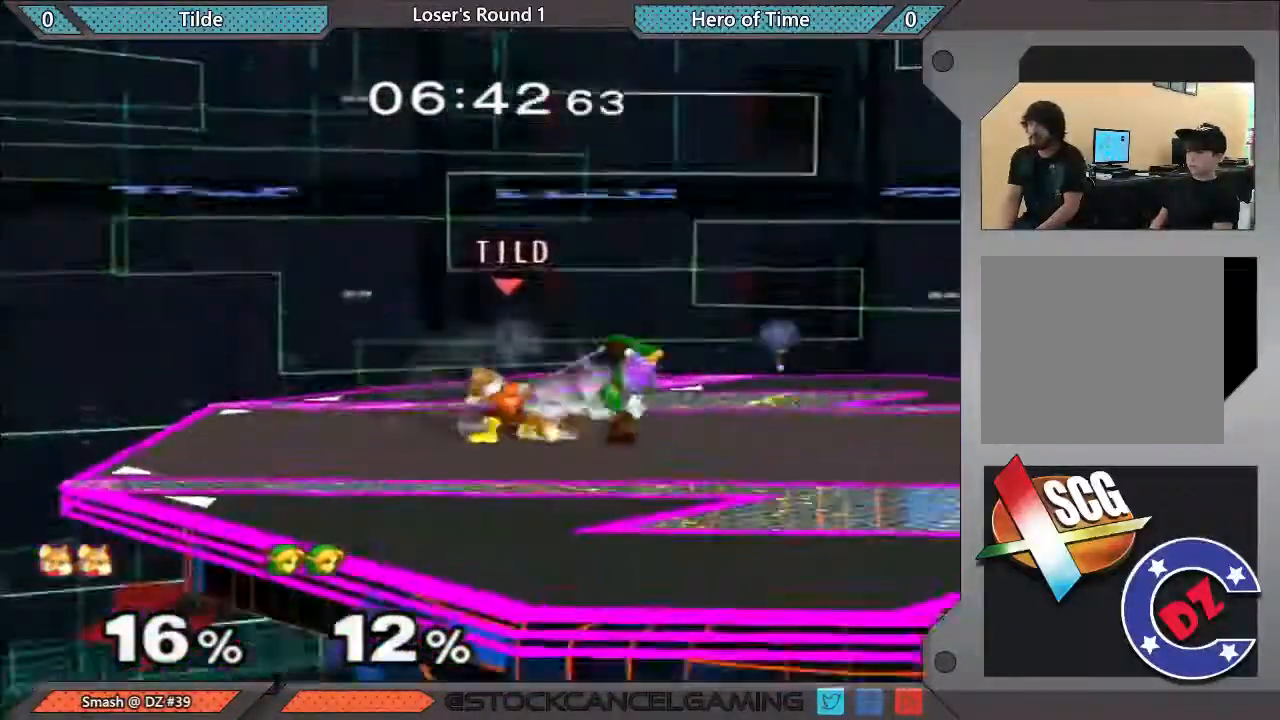
{"buttons": [], "left_stick": "right", "right_stick": "center", "events": [[83, "B", "up"], [150, "Y", "down"], [183, "left_stick", "down-right"], [317, "Y", "up"], [367, "left_stick", "center"], [483, "left_stick", "right"]]}
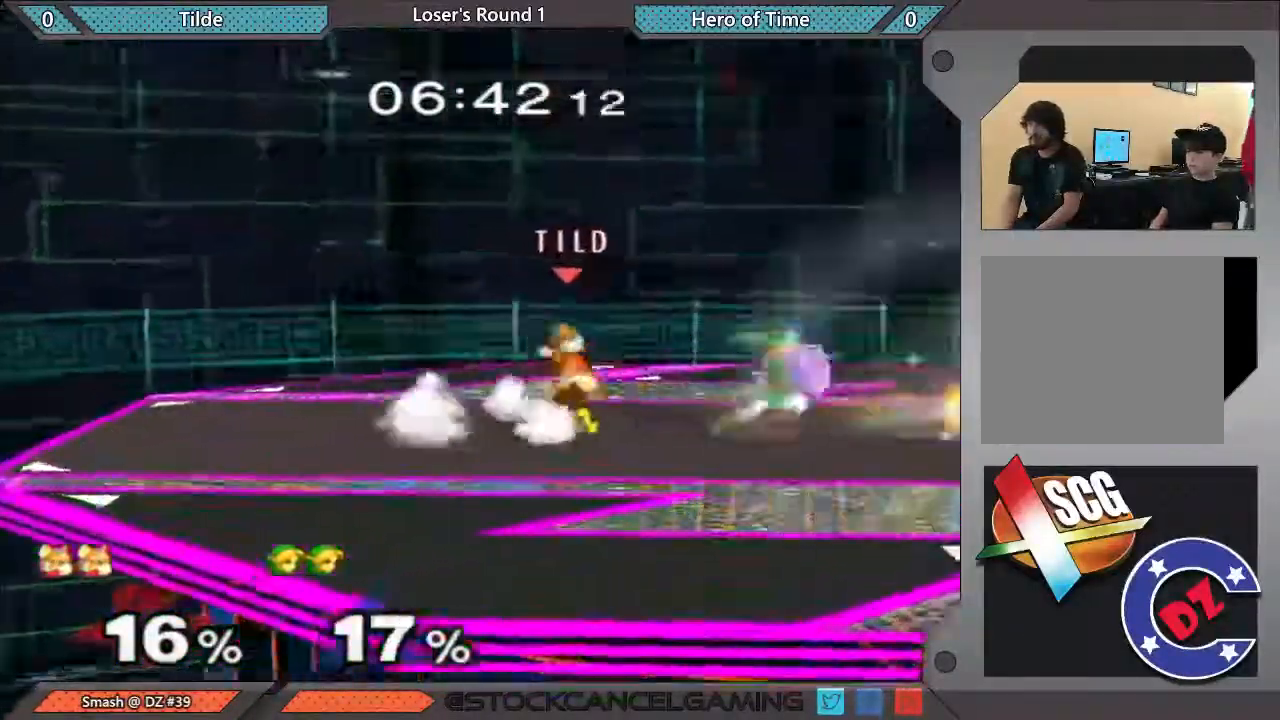
{"buttons": [], "left_stick": "down", "right_stick": "center", "events": [[50, "Y", "down"], [100, "Y", "up"], [150, "left_stick", "center"], [200, "A", "down"], [267, "A", "up"], [267, "left_stick", "right"], [450, "left_stick", "down"]]}
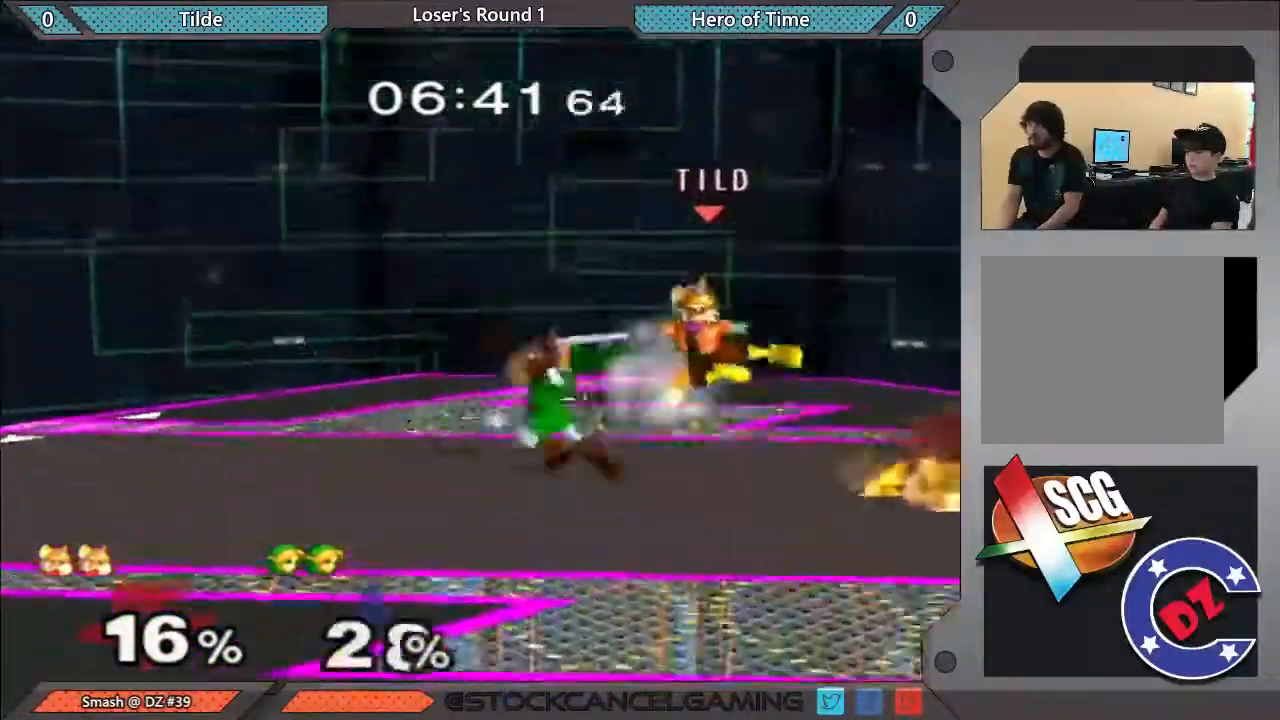
{"buttons": ["A"], "left_stick": "center", "right_stick": "center", "events": [[83, "left_stick", "center"], [200, "left_stick", "left"], [383, "left_stick", "center"], [467, "A", "down"]]}
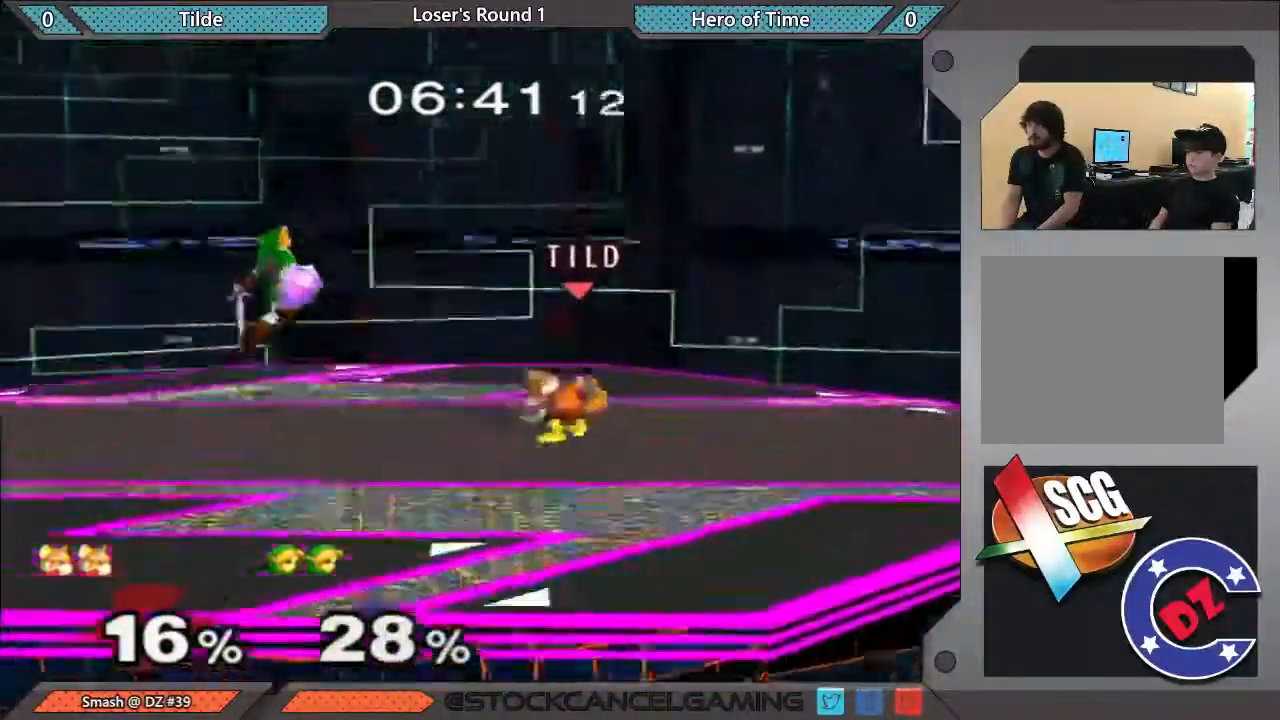
{"buttons": [], "left_stick": "center", "right_stick": "center", "events": [[17, "left_stick", "up-left"], [83, "A", "up"], [200, "left_stick", "center"]]}
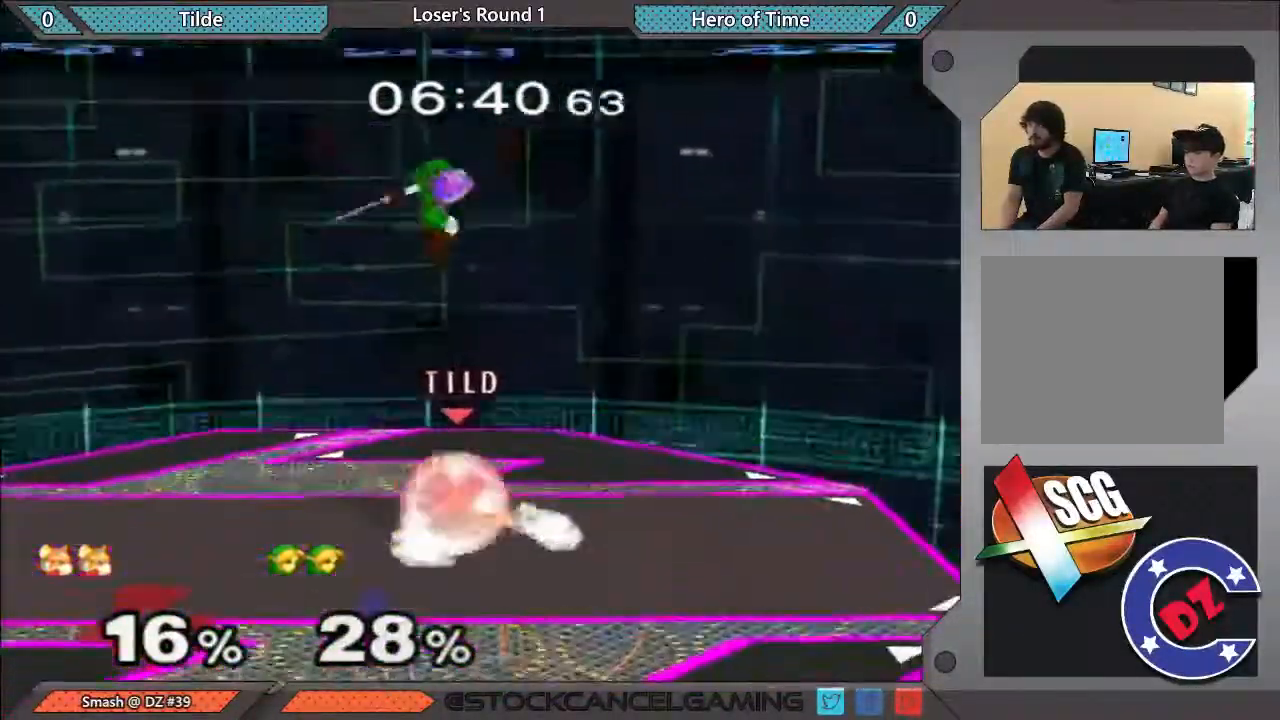
{"buttons": ["Y"], "left_stick": "right", "right_stick": "center", "events": [[317, "Y", "down"], [417, "left_stick", "right"]]}
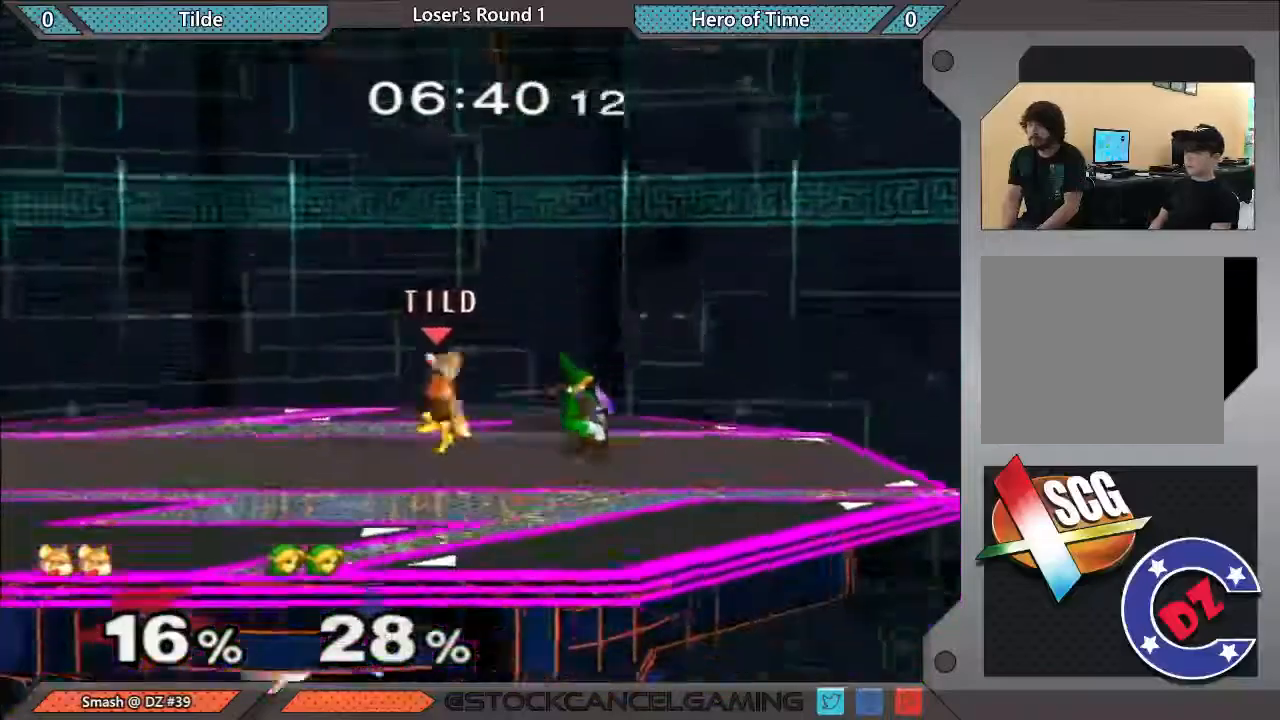
{"buttons": [], "left_stick": "down", "right_stick": "center", "events": [[117, "Y", "up"], [333, "right_stick", "right"], [417, "left_stick", "down"], [417, "right_stick", "center"]]}
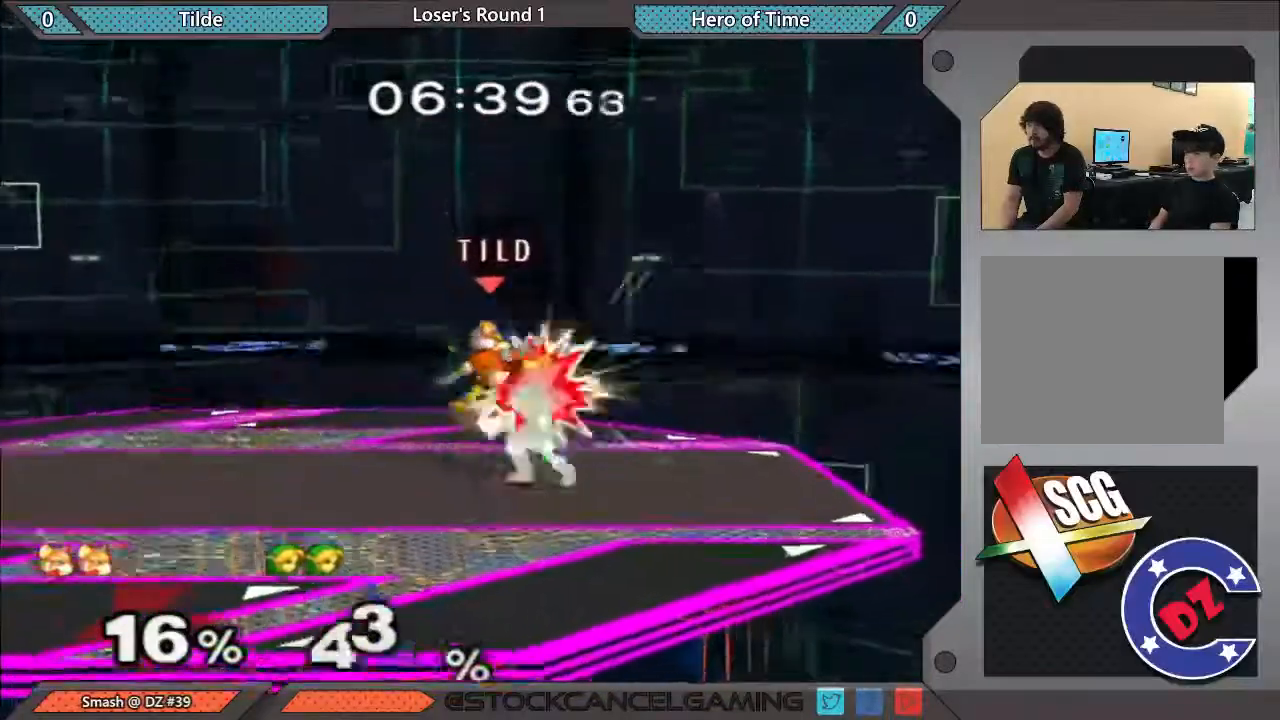
{"buttons": [], "left_stick": "right", "right_stick": "center", "events": [[117, "left_stick", "center"], [350, "Y", "down"], [417, "Y", "up"], [483, "left_stick", "right"]]}
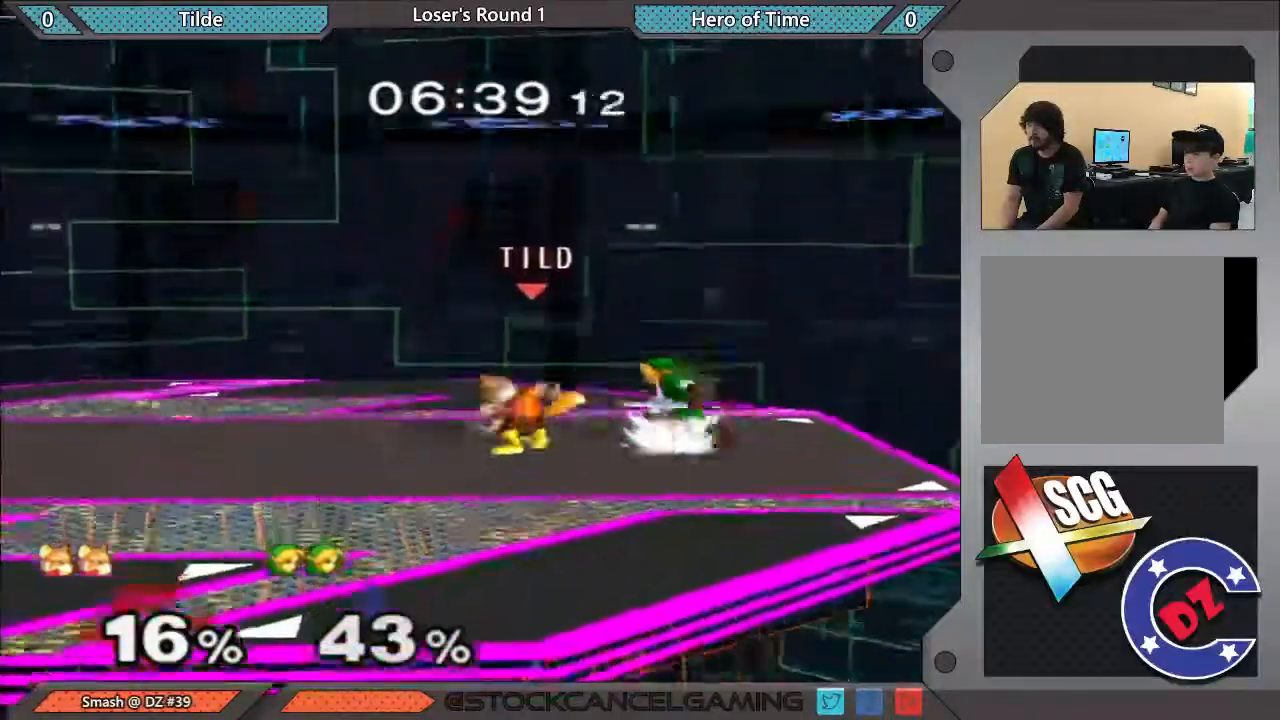
{"buttons": [], "left_stick": "down", "right_stick": "center", "events": [[17, "Y", "down"], [83, "Y", "up"], [267, "left_stick", "center"], [317, "left_stick", "left"], [417, "left_stick", "down"]]}
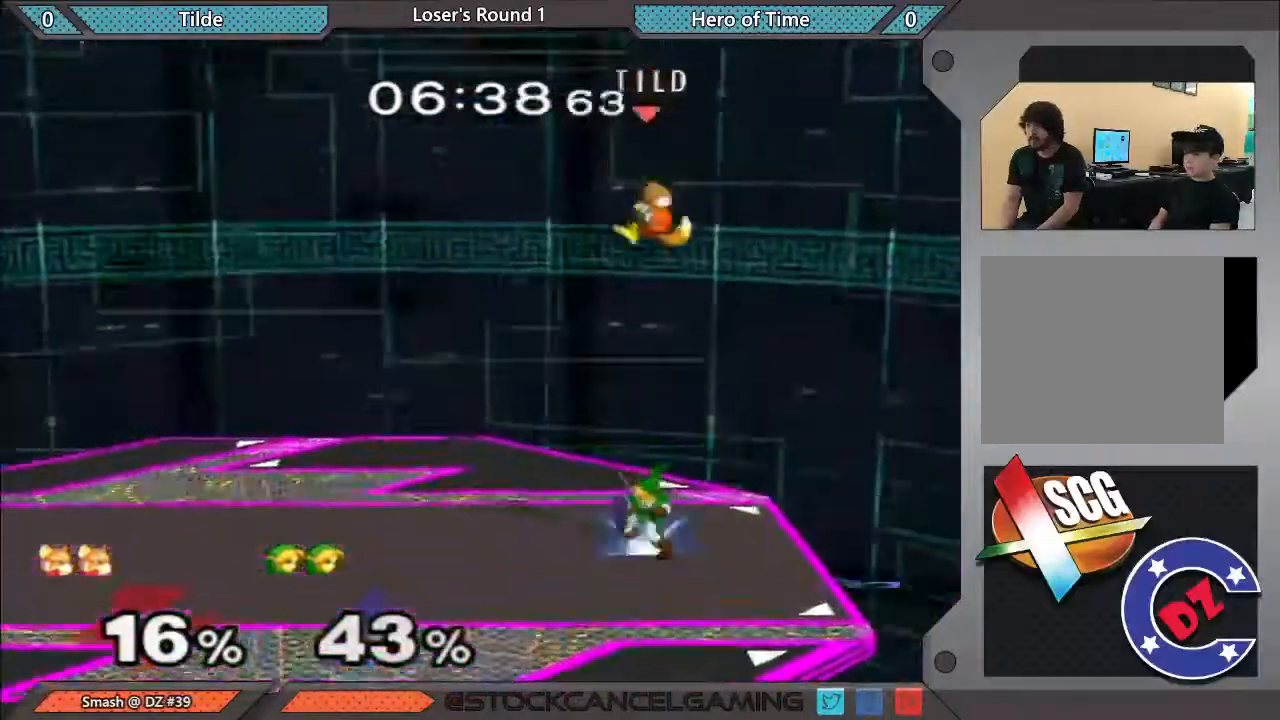
{"buttons": [], "left_stick": "center", "right_stick": "center", "events": [[17, "right_stick", "down"], [133, "left_stick", "down-left"], [133, "right_stick", "center"], [333, "left_stick", "center"]]}
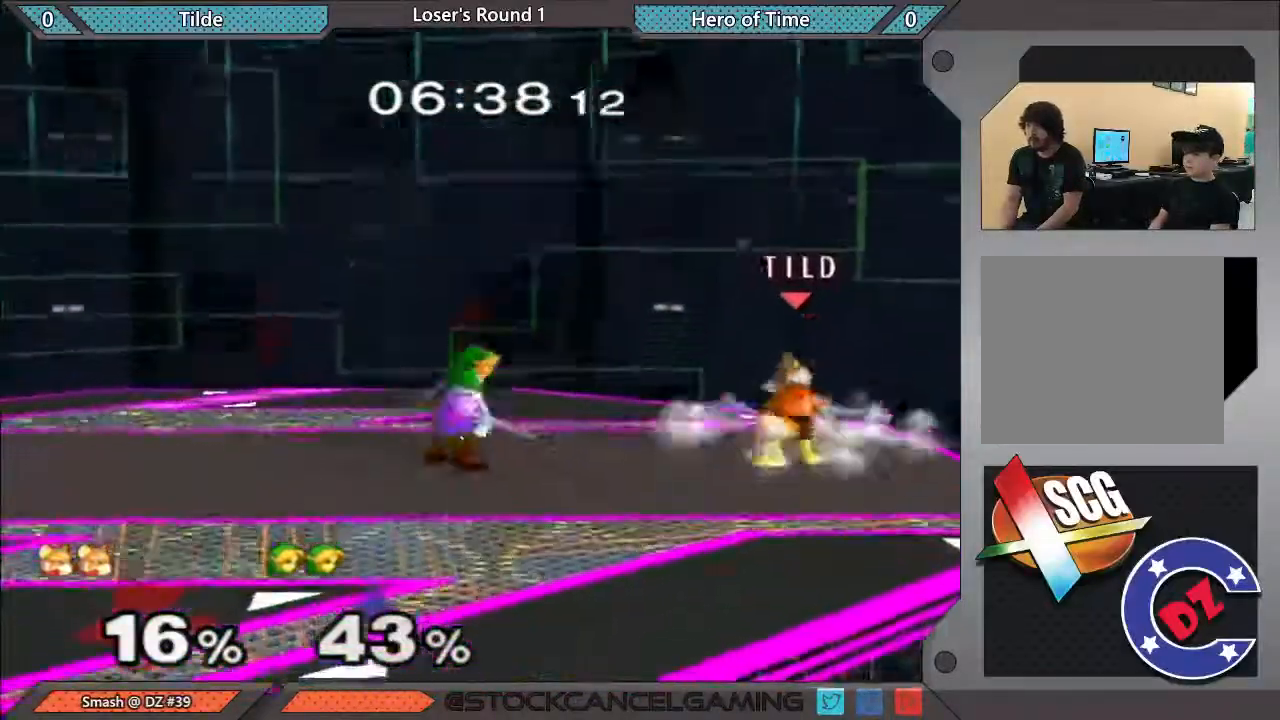
{"buttons": [], "left_stick": "left", "right_stick": "center", "events": [[100, "left_stick", "left"], [283, "left_stick", "right"], [417, "left_stick", "left"]]}
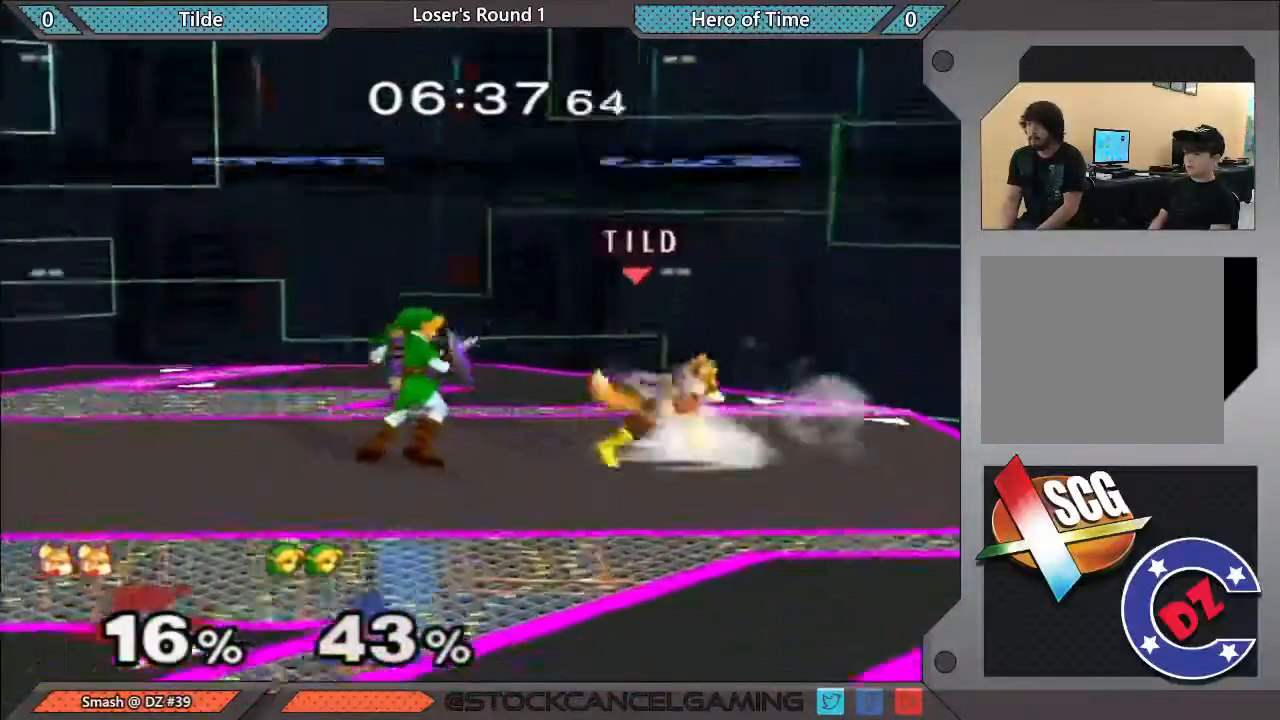
{"buttons": [], "left_stick": "center", "right_stick": "center", "events": [[100, "A", "down"], [383, "A", "up"], [383, "left_stick", "center"]]}
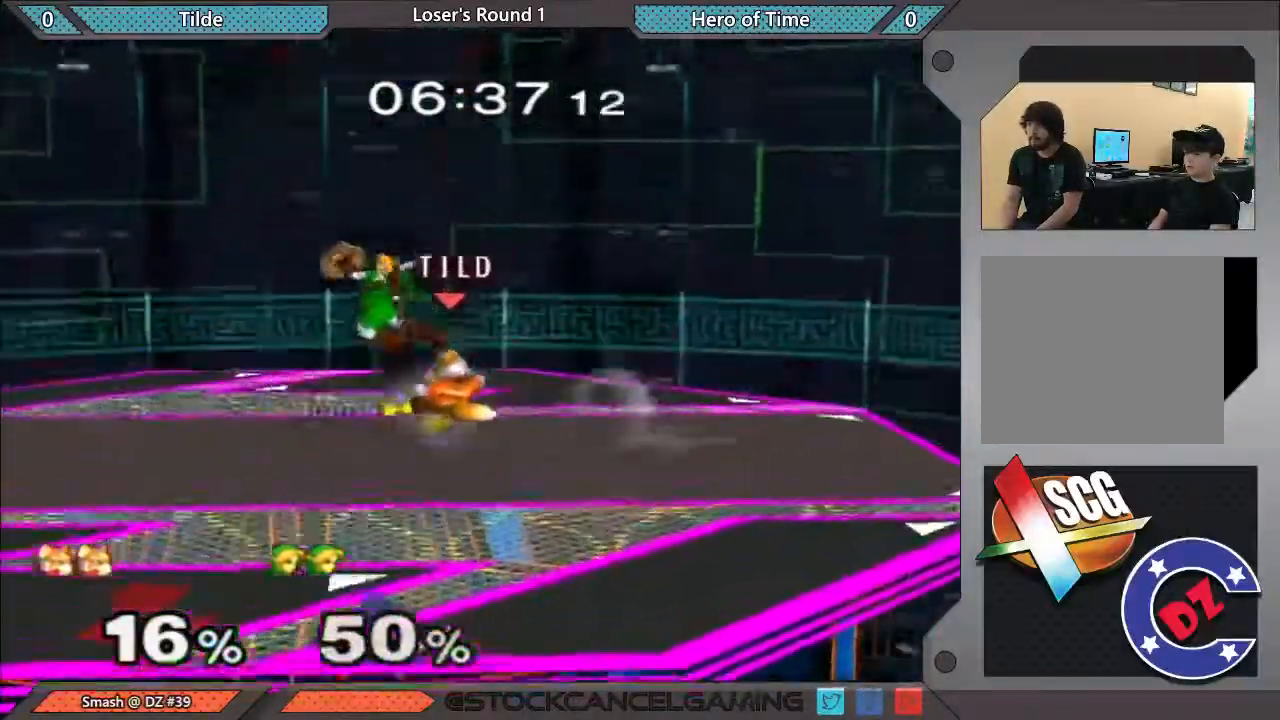
{"buttons": ["A"], "left_stick": "up", "right_stick": "center", "events": [[117, "left_stick", "up"], [267, "A", "down"], [383, "A", "up"], [450, "A", "down"]]}